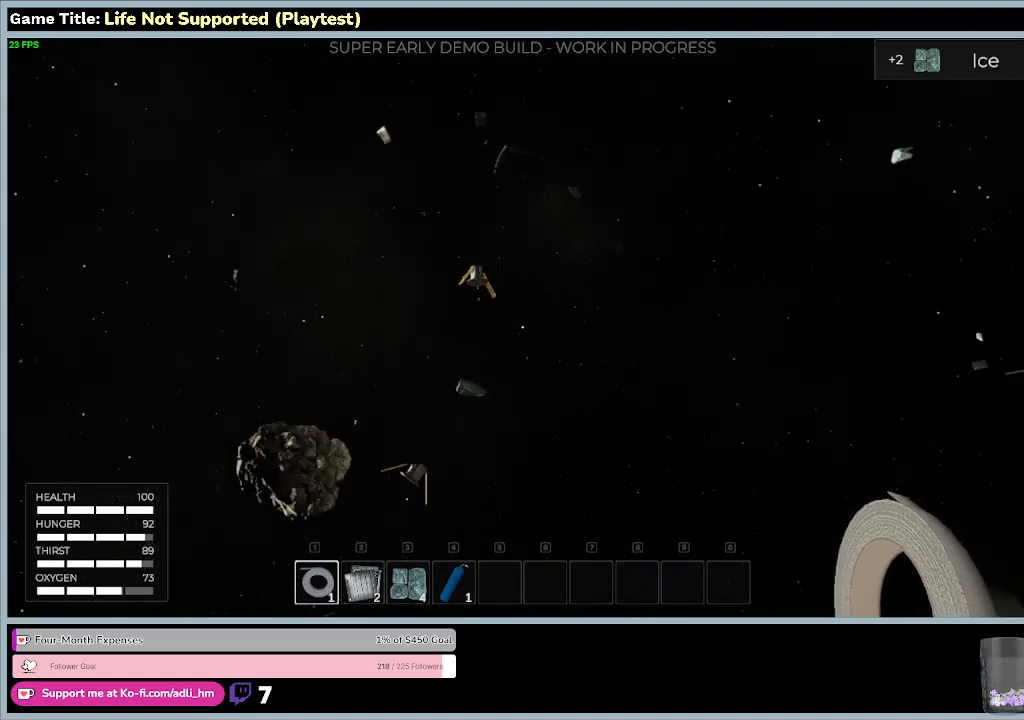
Gameplay with keyboard and mouse; each line is a JSON object with the keys and mouse buttons held at the frame after it. "events" lists presses ("down") and releases ("up") of "0", "1", "2", "3", "4", "5", "6", "7", "8", "9", "a", "alt", "b", "c", "caps_lock", "ctrl", "d", "down", "e", "escape", "f", "f1", "f2", "f3", "f4", "f5", "f6", "f7", "f8", "g", "h", "i", "j", "k", "l", "left", "m", "n", "o", "p", "q", "r", "return", "right", "s", "shift", "space", "t", "tab", "tilde", "u", "up", "v", "w", "x", "y", "z", "mouse_left", "mouse_wheel" and "mouse_right" between this image and that frame as [ms after this image, input, new state], when the widget could be followed in between. "mouse_left", "mouse_wheel", "mouse_right" = the "left", "wheel", "right" buttons of the "mouse" list. No other keys are recorded. "wheel" means that the mouse wheel is clicked or scrolled. Not read: mouse_move.
{"keys": [], "mouse": []}
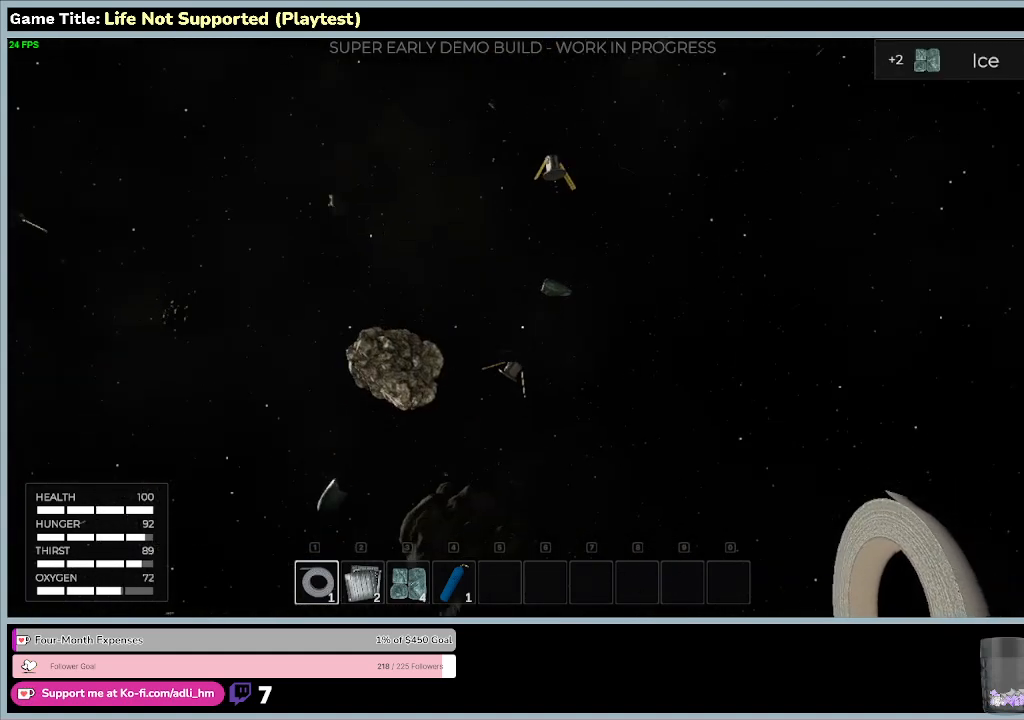
{"keys": ["w"], "mouse": [], "events": [[233, "w", "down"]]}
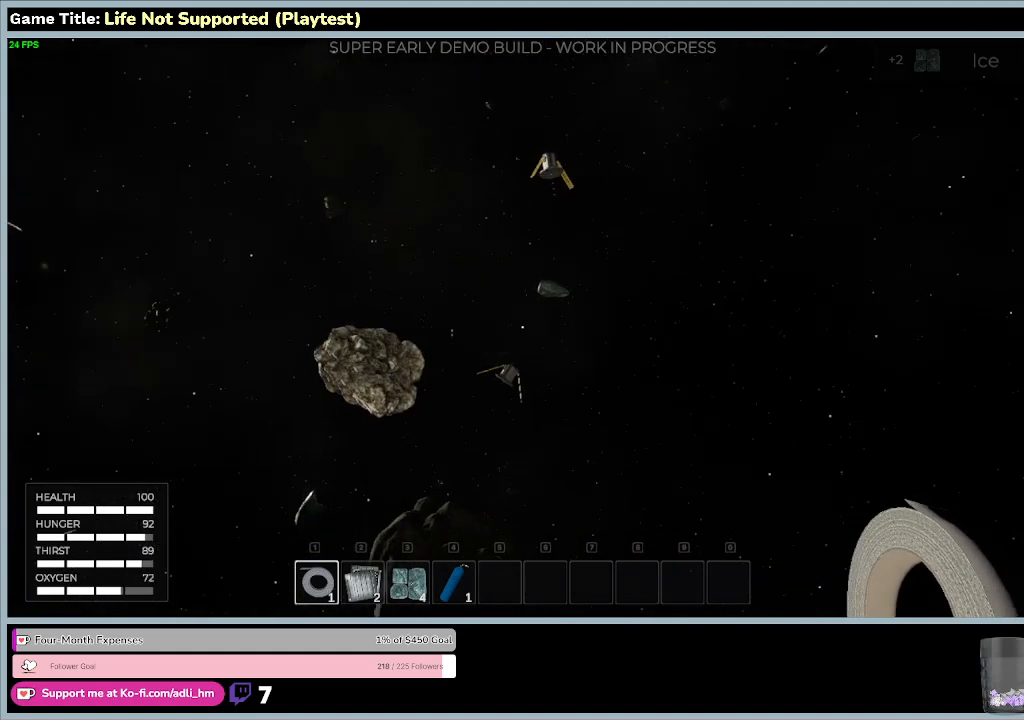
{"keys": ["w"], "mouse": [], "events": []}
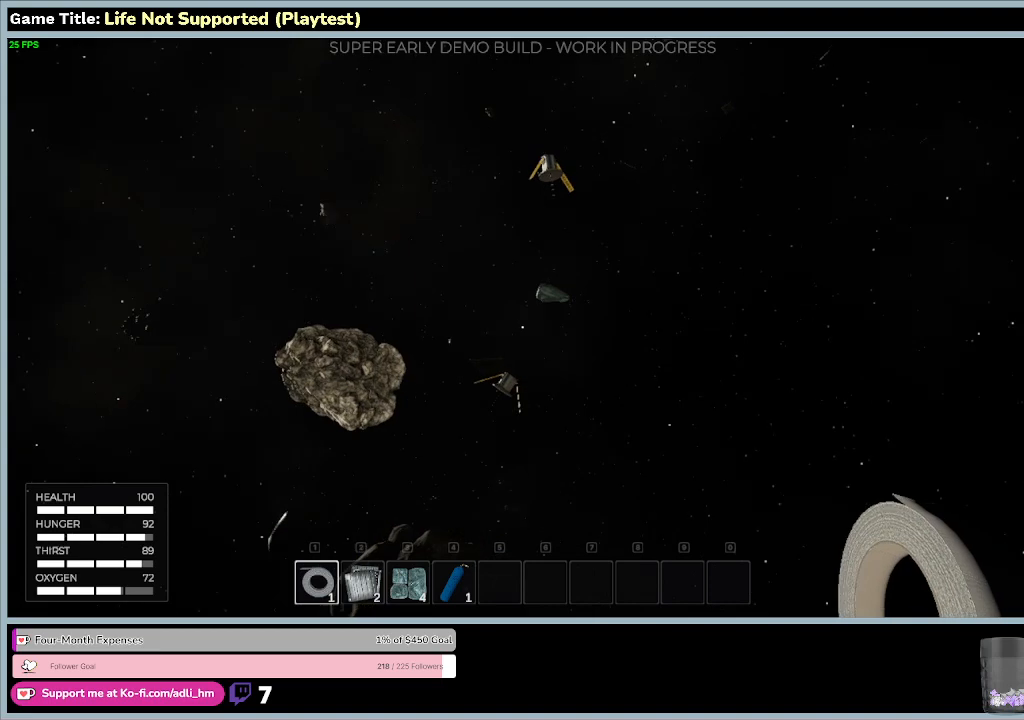
{"keys": [], "mouse": [], "events": [[67, "w", "up"]]}
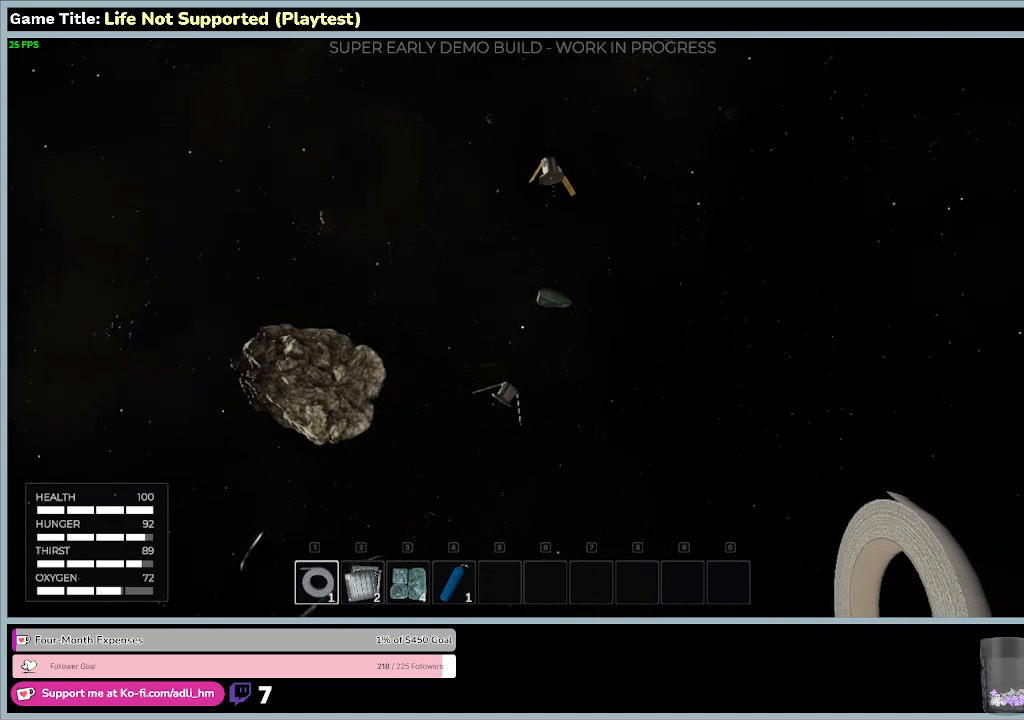
{"keys": ["w"], "mouse": [], "events": [[100, "w", "down"]]}
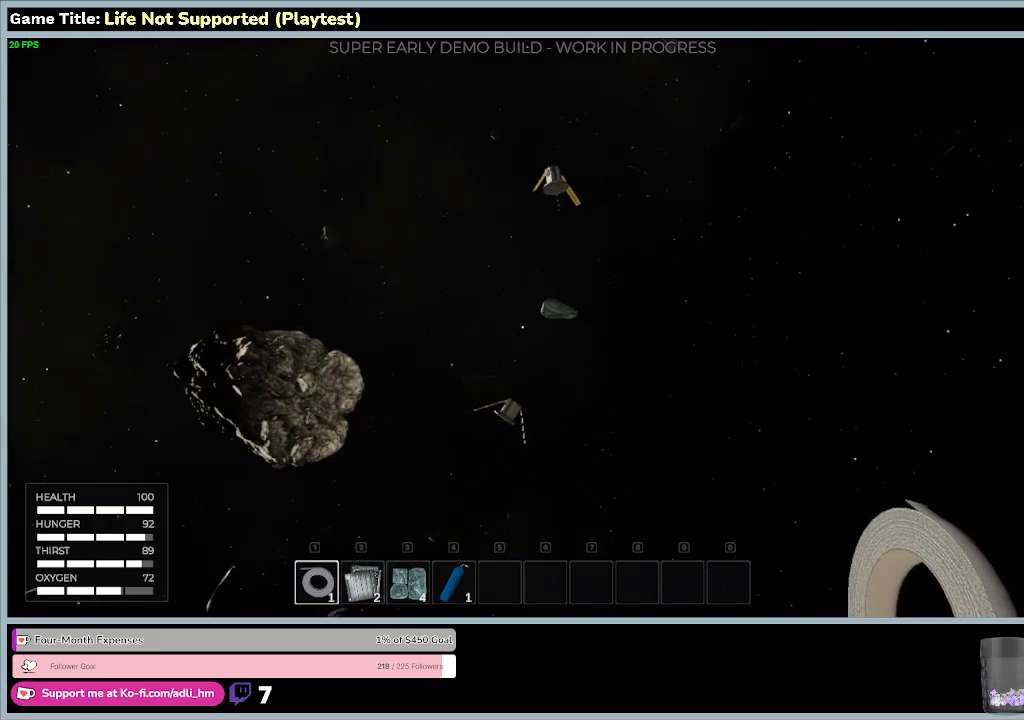
{"keys": ["w"], "mouse": [], "events": []}
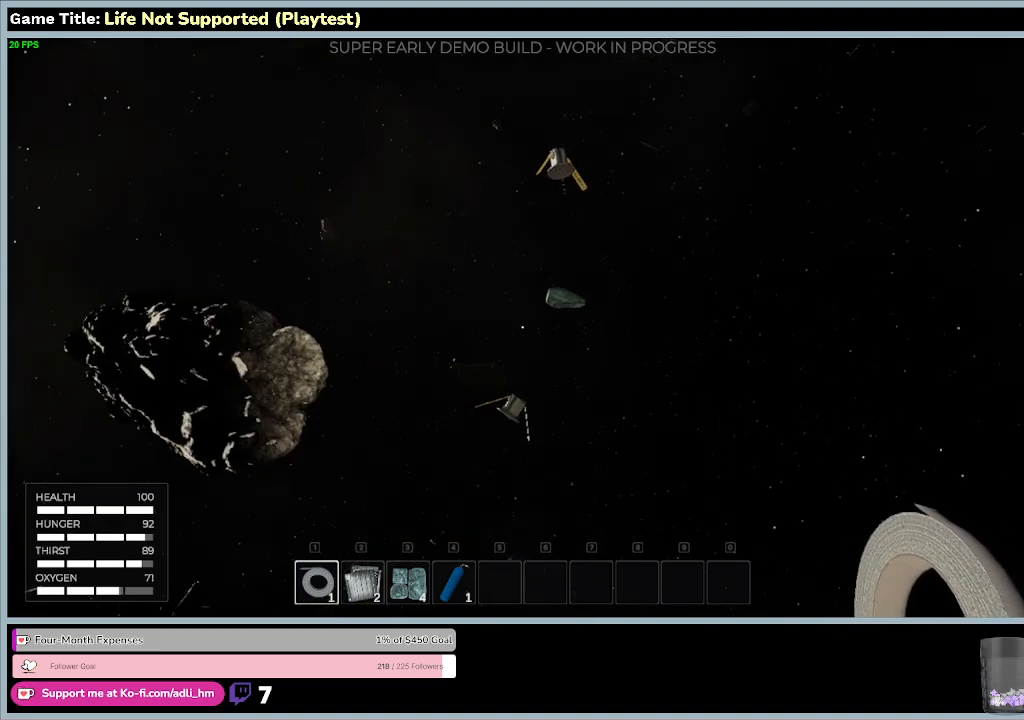
{"keys": ["w"], "mouse": [], "events": []}
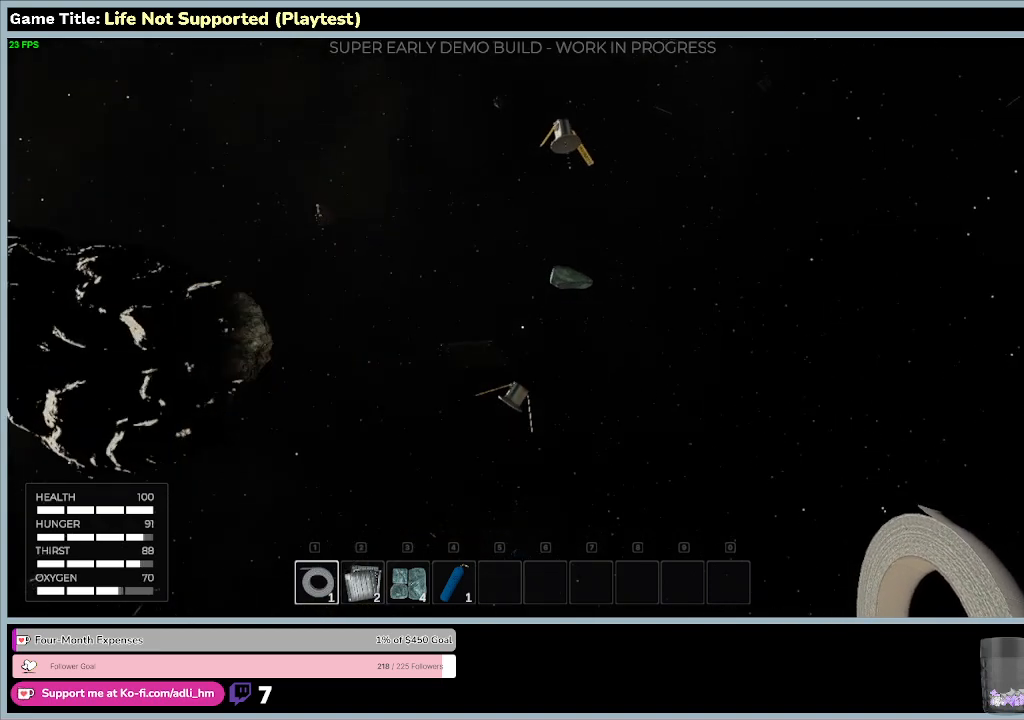
{"keys": ["w"], "mouse": [], "events": []}
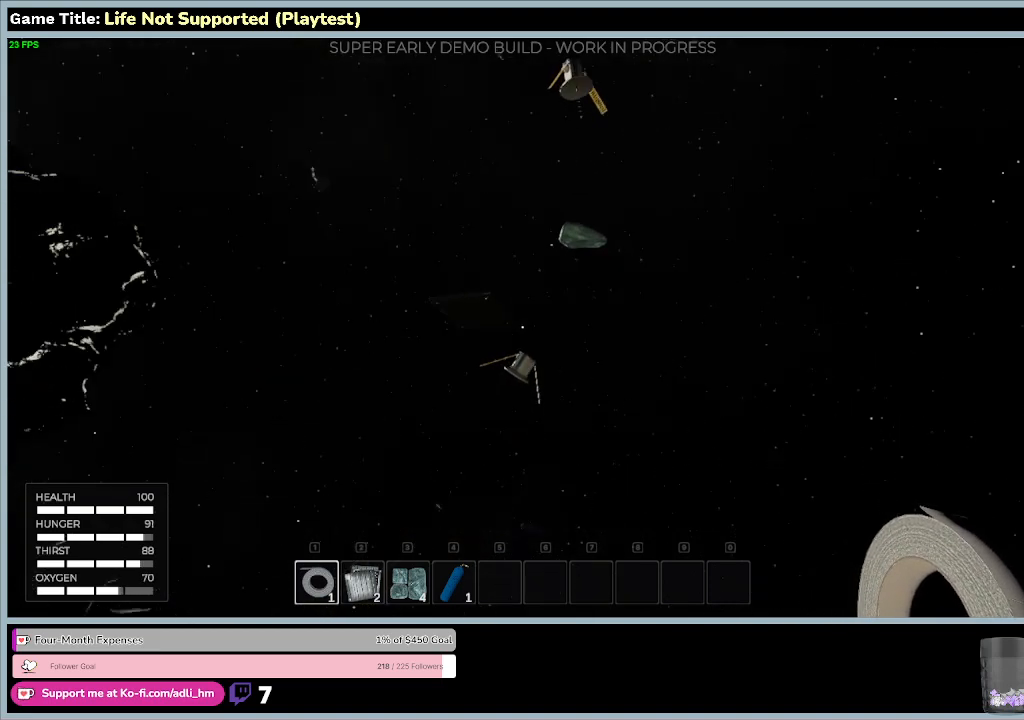
{"keys": ["w"], "mouse": [], "events": []}
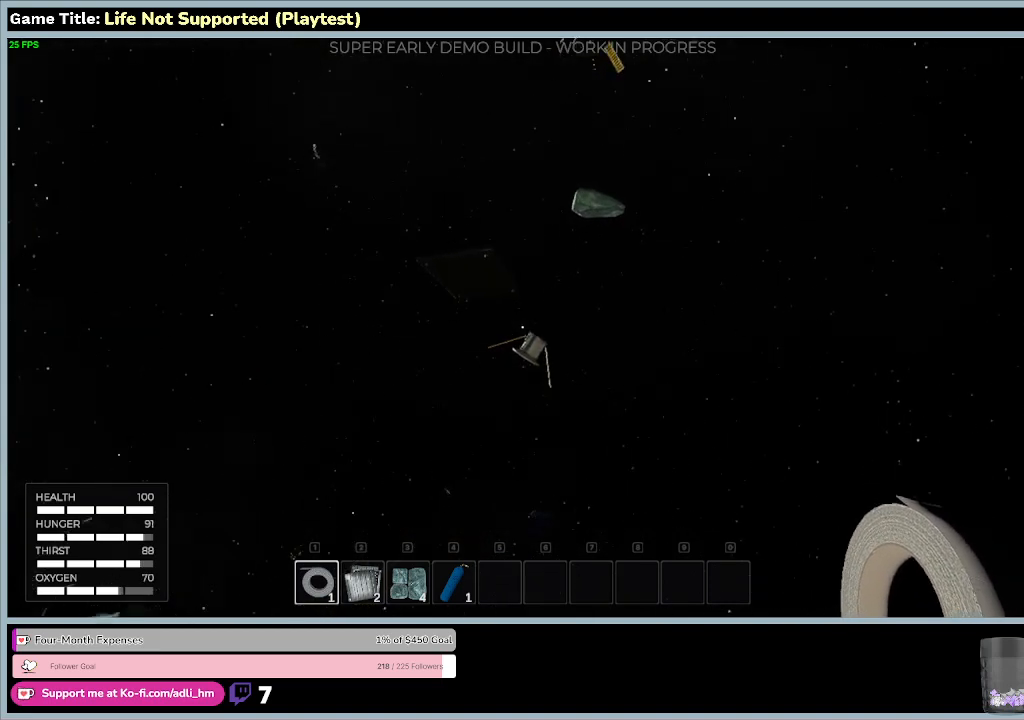
{"keys": [], "mouse": [], "events": [[67, "w", "up"]]}
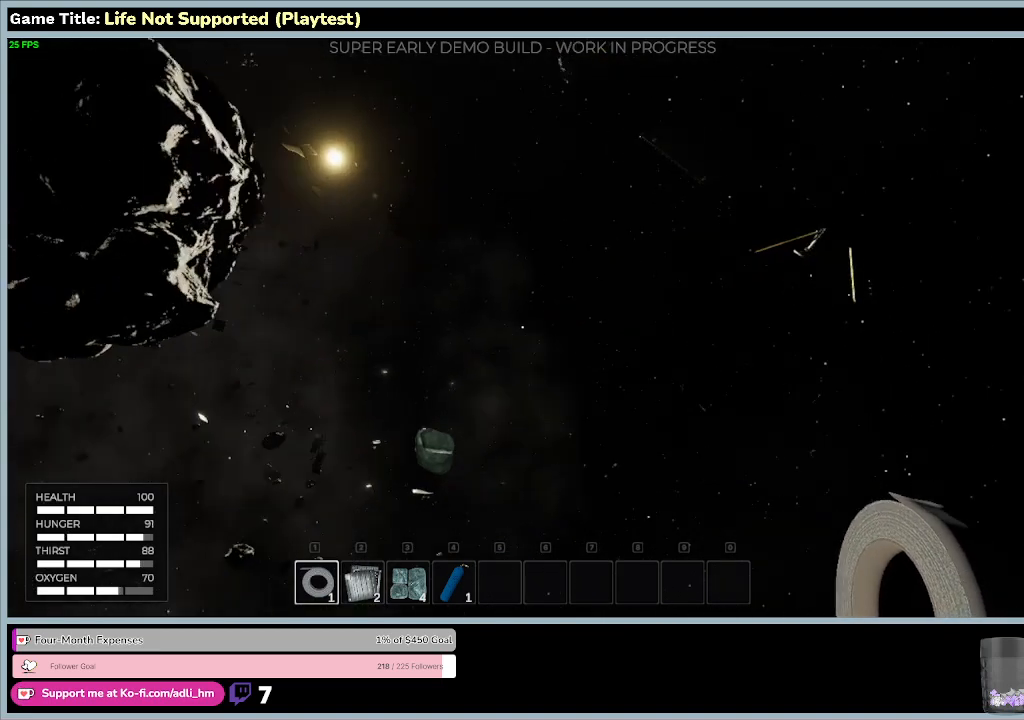
{"keys": [], "mouse": [], "events": []}
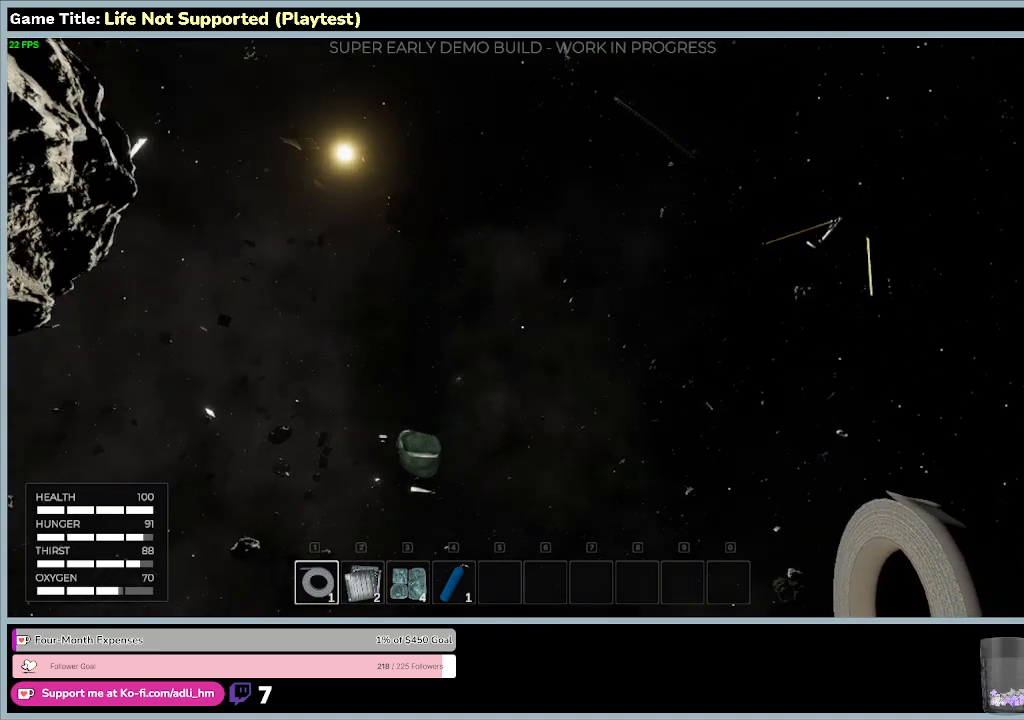
{"keys": [], "mouse": [], "events": []}
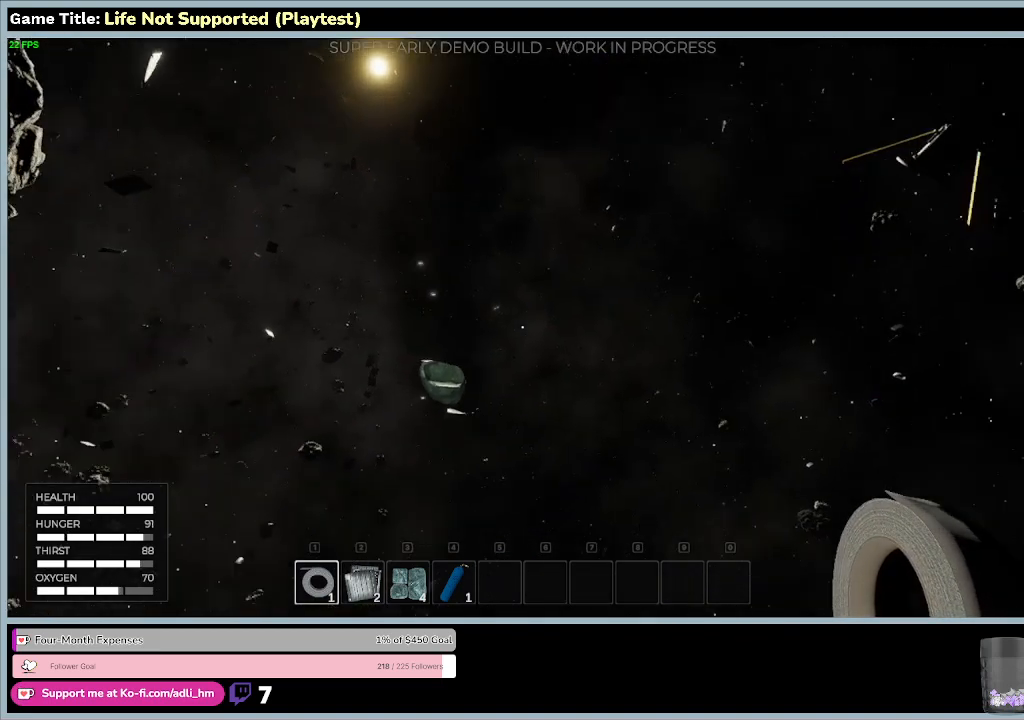
{"keys": [], "mouse": [], "events": []}
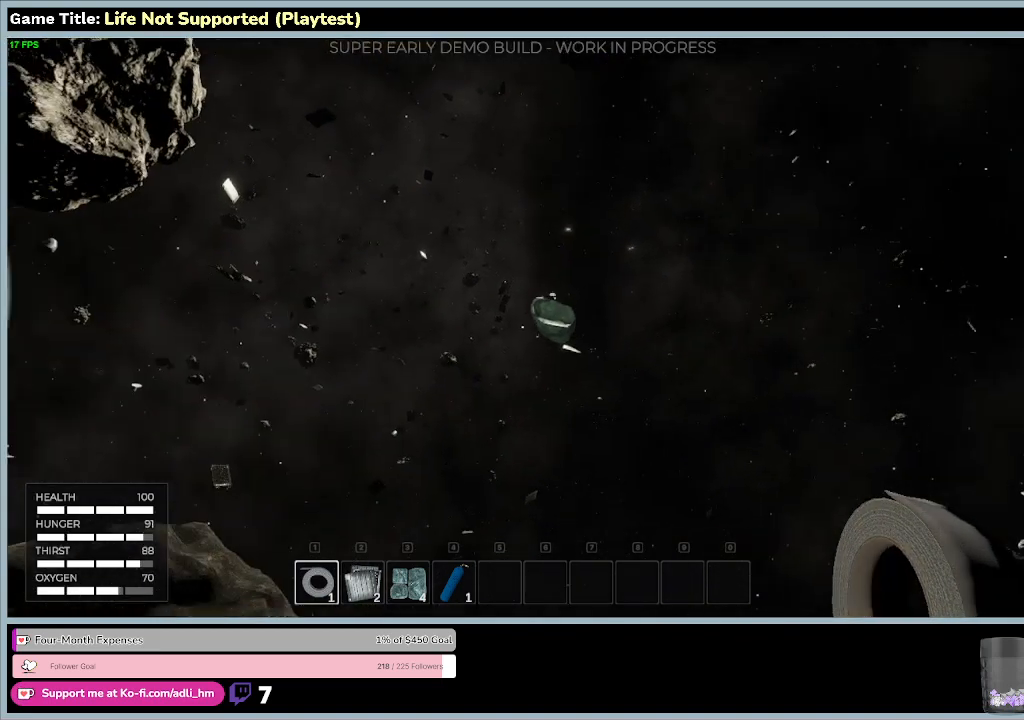
{"keys": [], "mouse": [], "events": []}
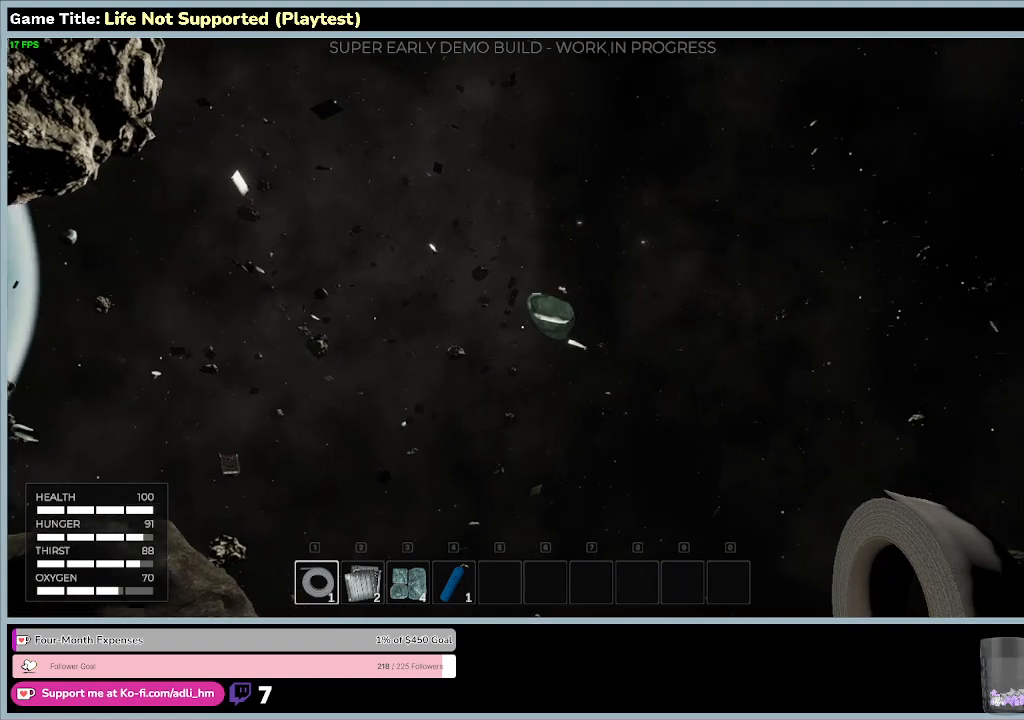
{"keys": [], "mouse": [], "events": []}
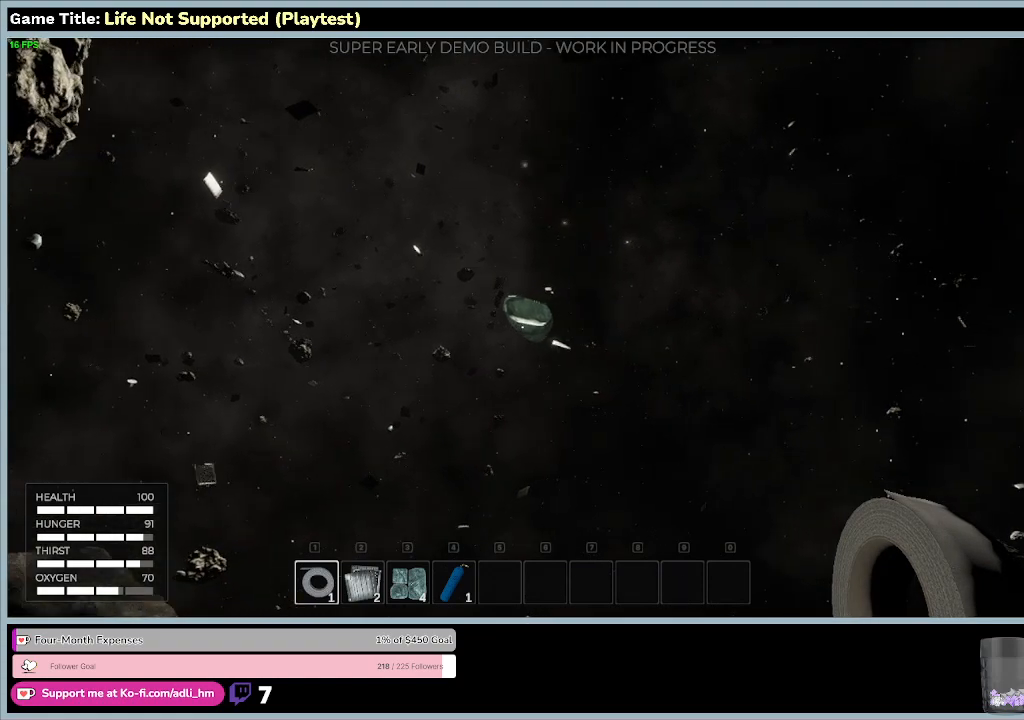
{"keys": [], "mouse": [], "events": []}
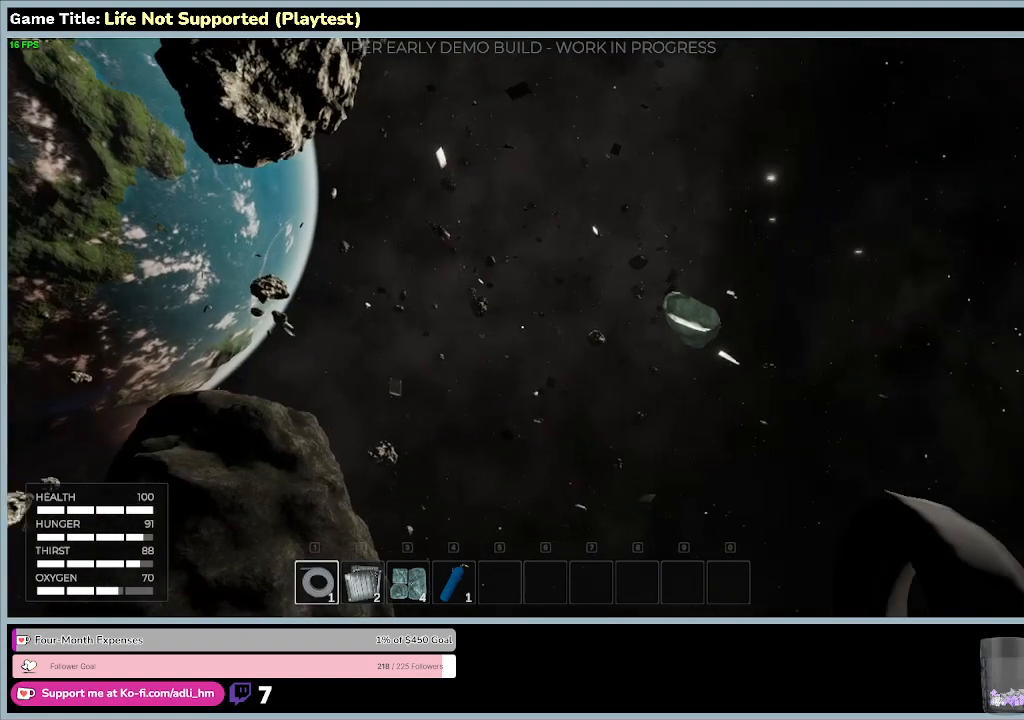
{"keys": [], "mouse": [], "events": []}
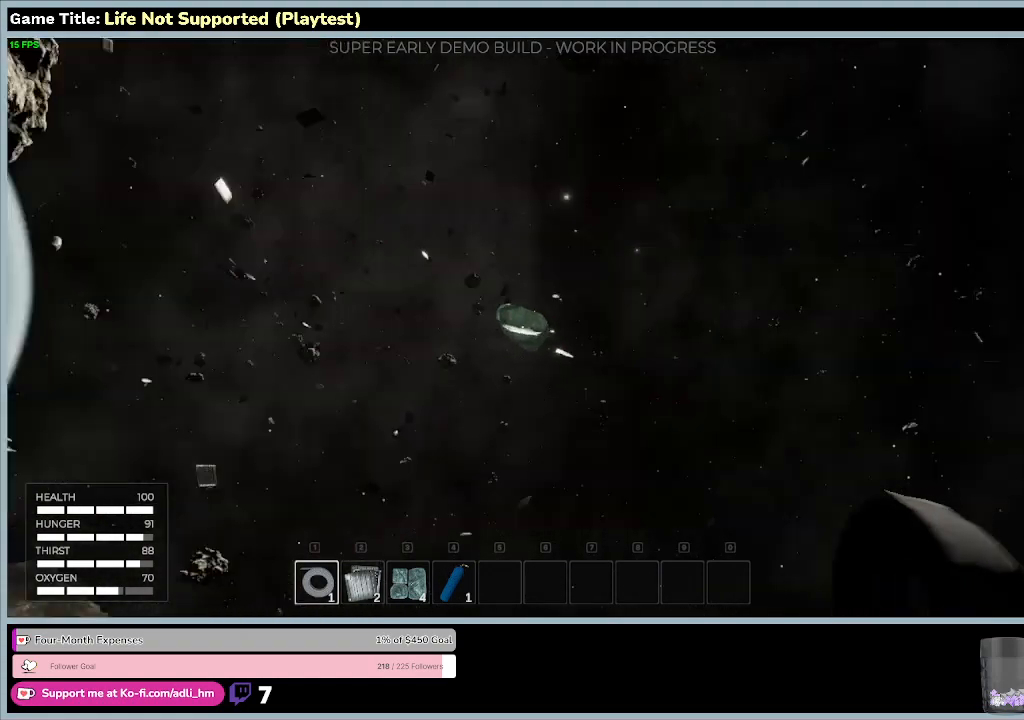
{"keys": [], "mouse": [], "events": []}
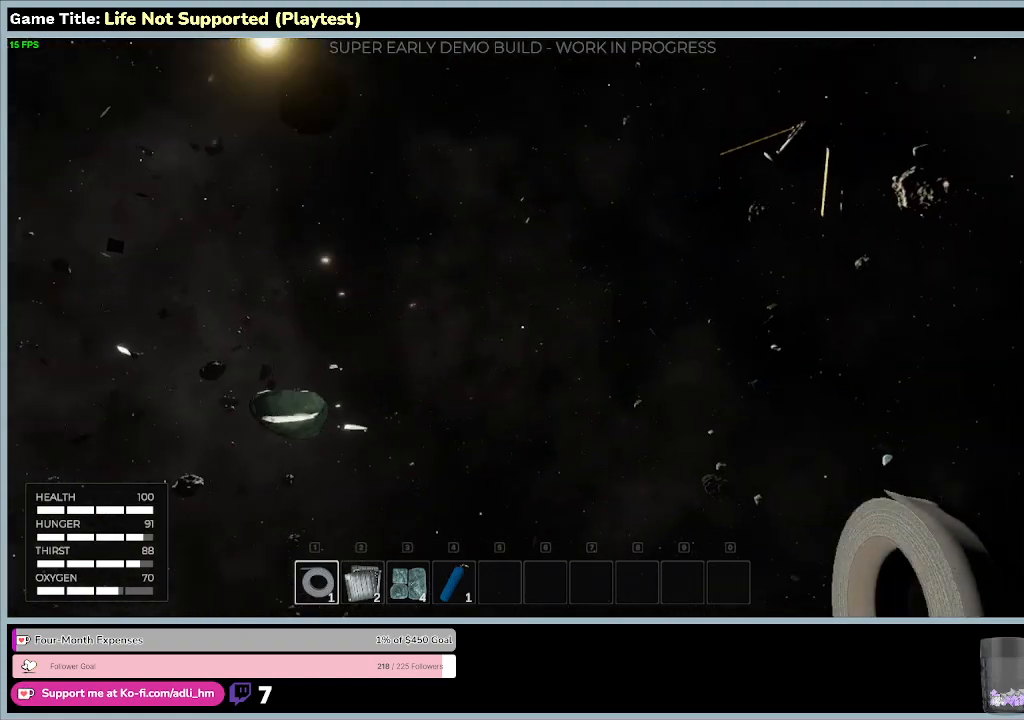
{"keys": [], "mouse": [], "events": []}
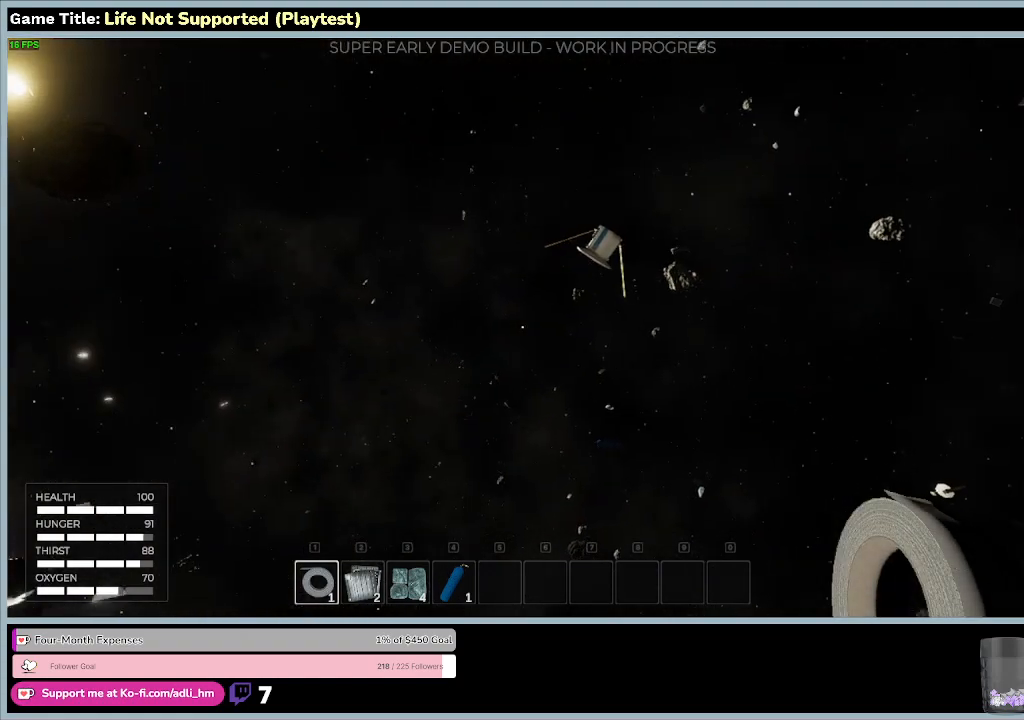
{"keys": [], "mouse": [], "events": []}
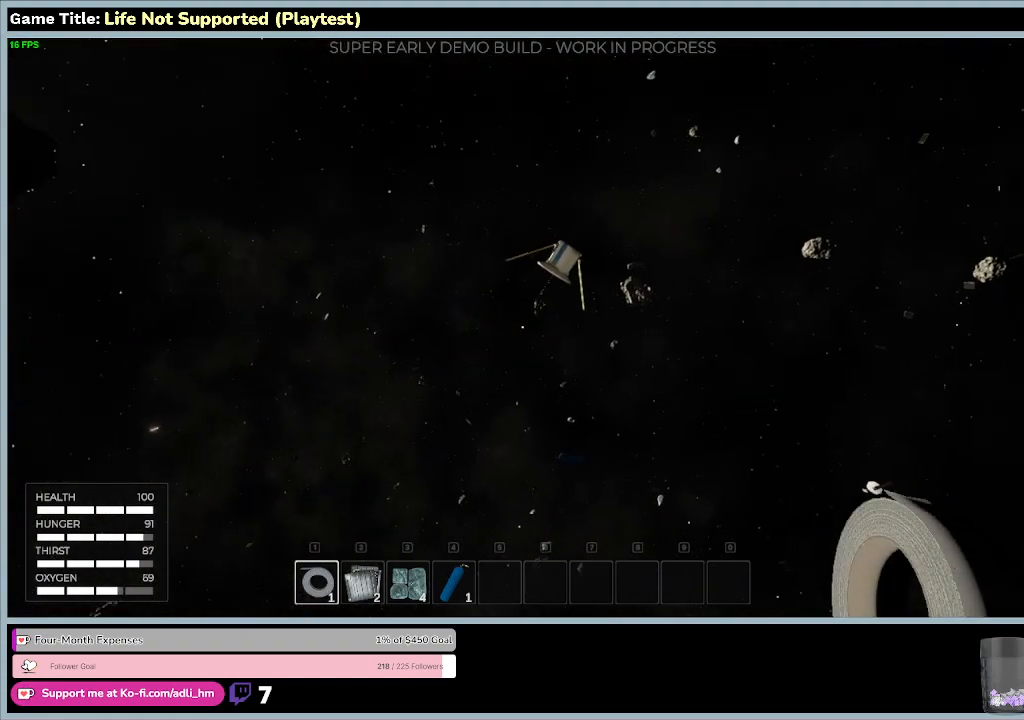
{"keys": ["w"], "mouse": [], "events": [[67, "w", "down"]]}
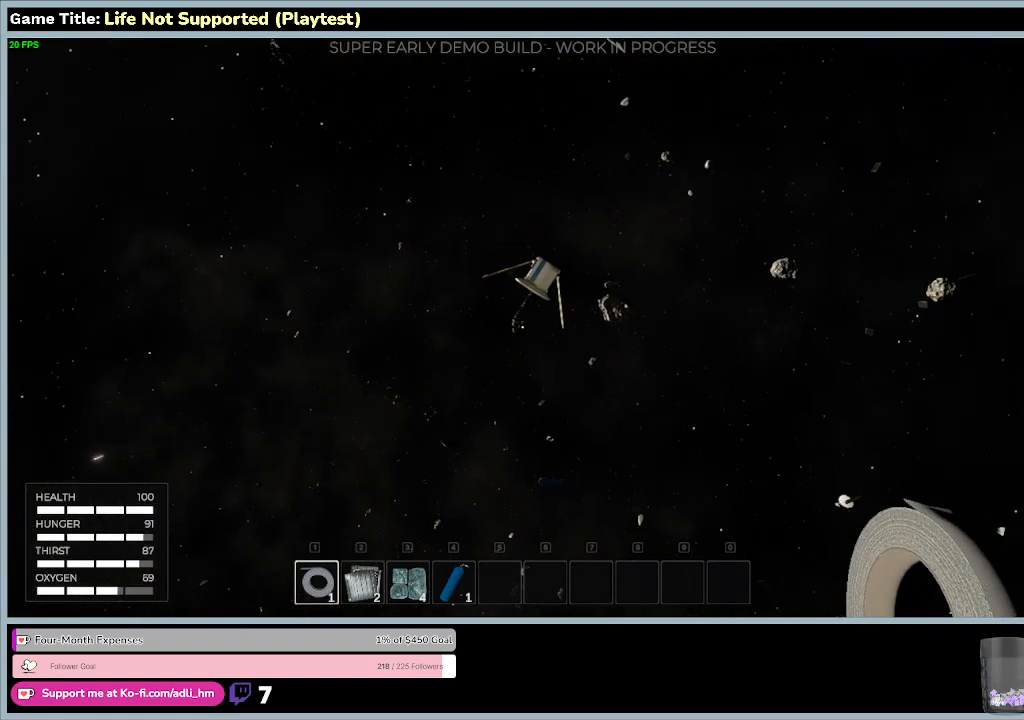
{"keys": ["w"], "mouse": [], "events": []}
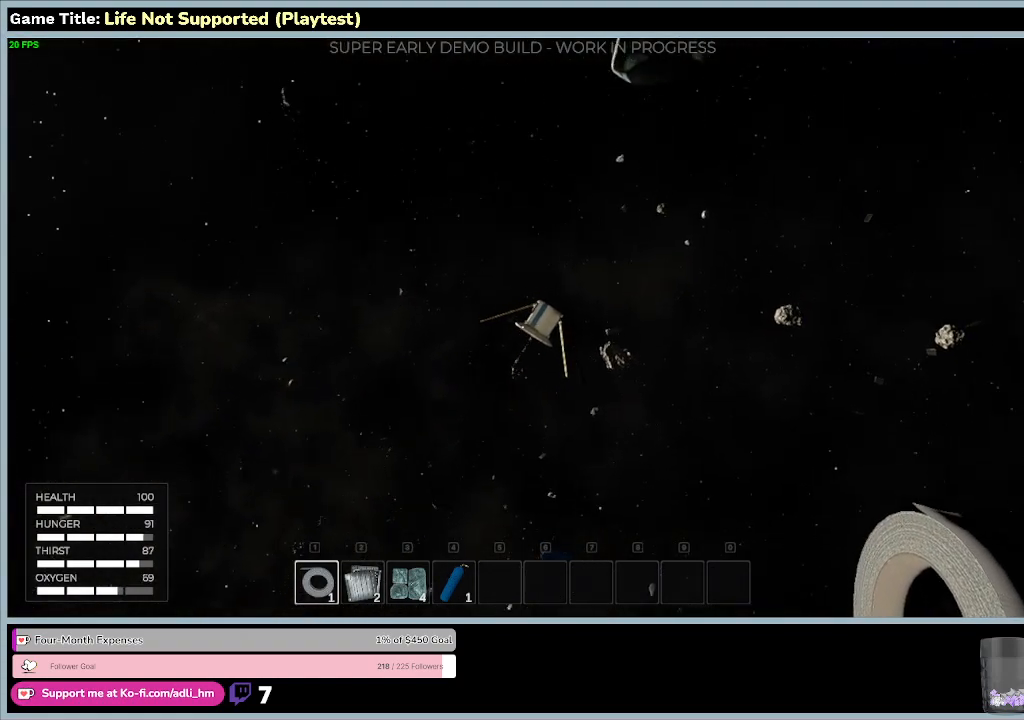
{"keys": ["w"], "mouse": [], "events": []}
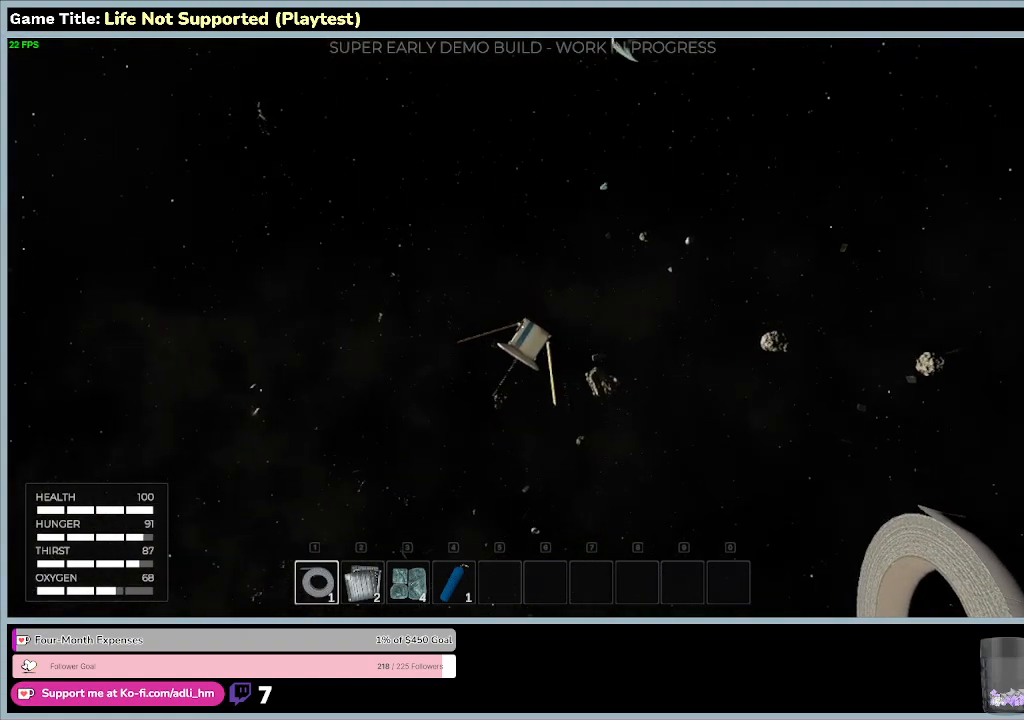
{"keys": [], "mouse": [], "events": [[400, "w", "up"]]}
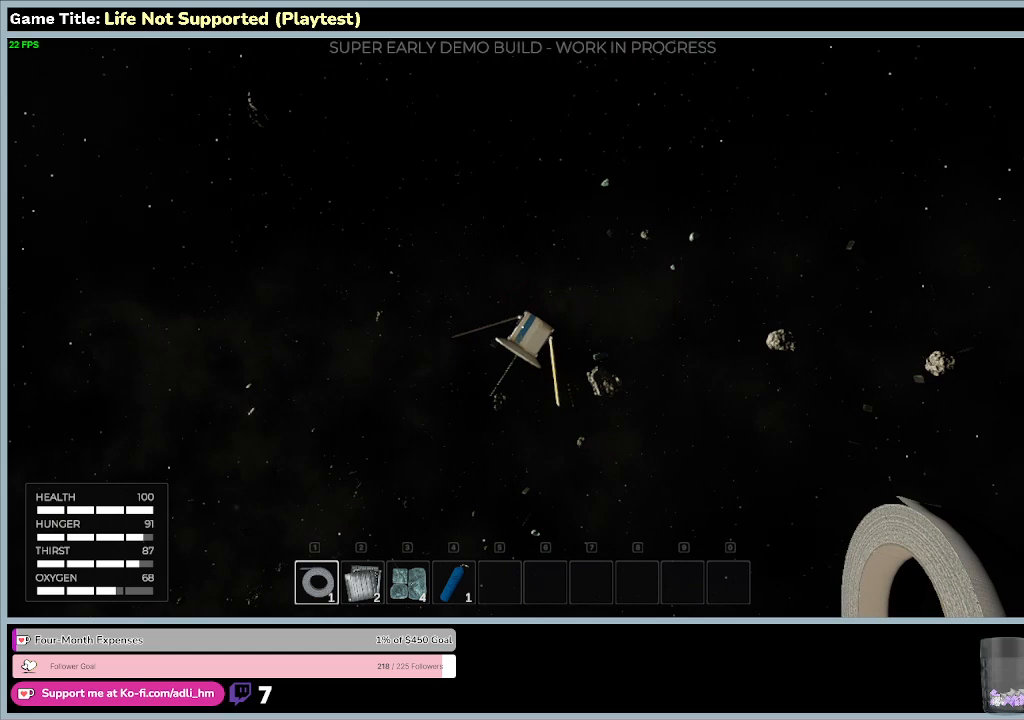
{"keys": [], "mouse": [], "events": []}
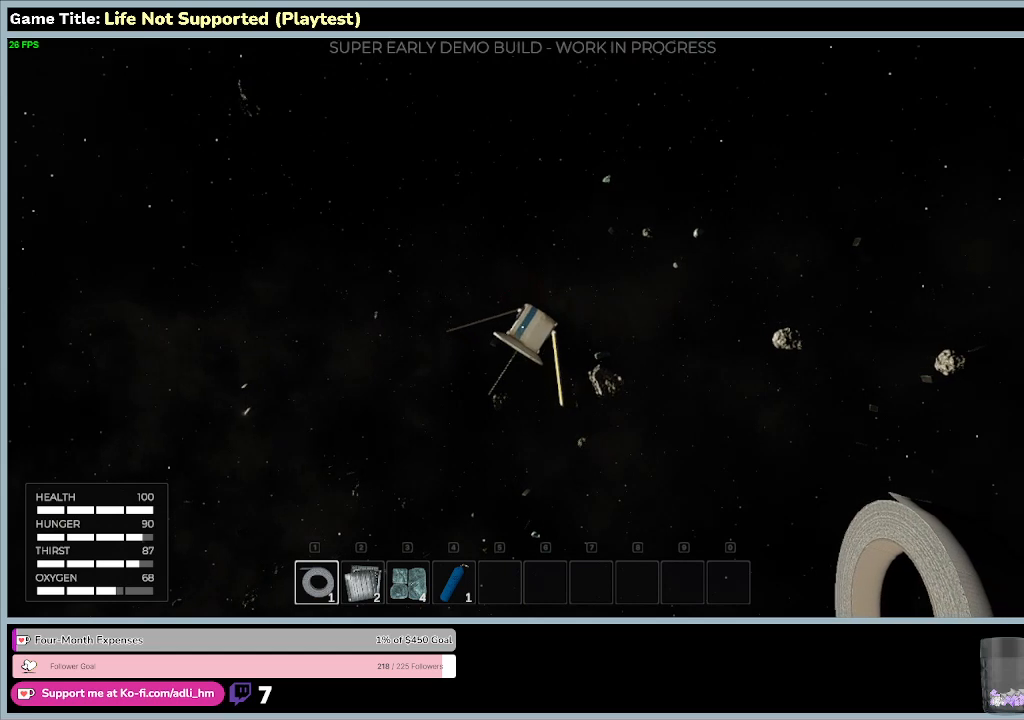
{"keys": ["w"], "mouse": [], "events": [[200, "w", "down"]]}
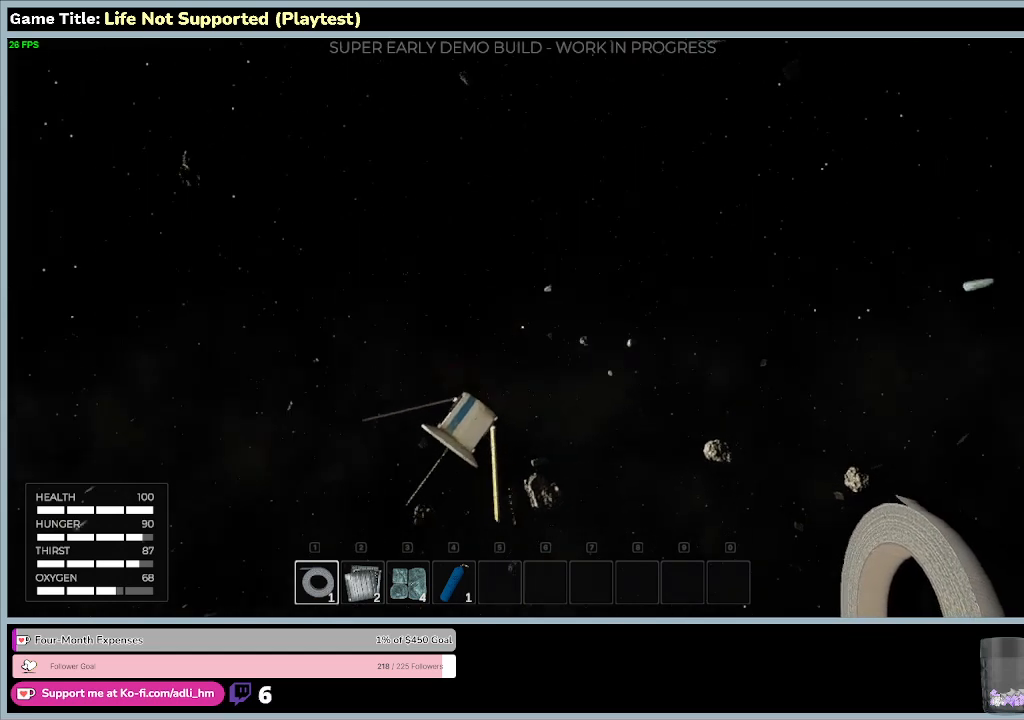
{"keys": [], "mouse": [], "events": [[367, "w", "up"]]}
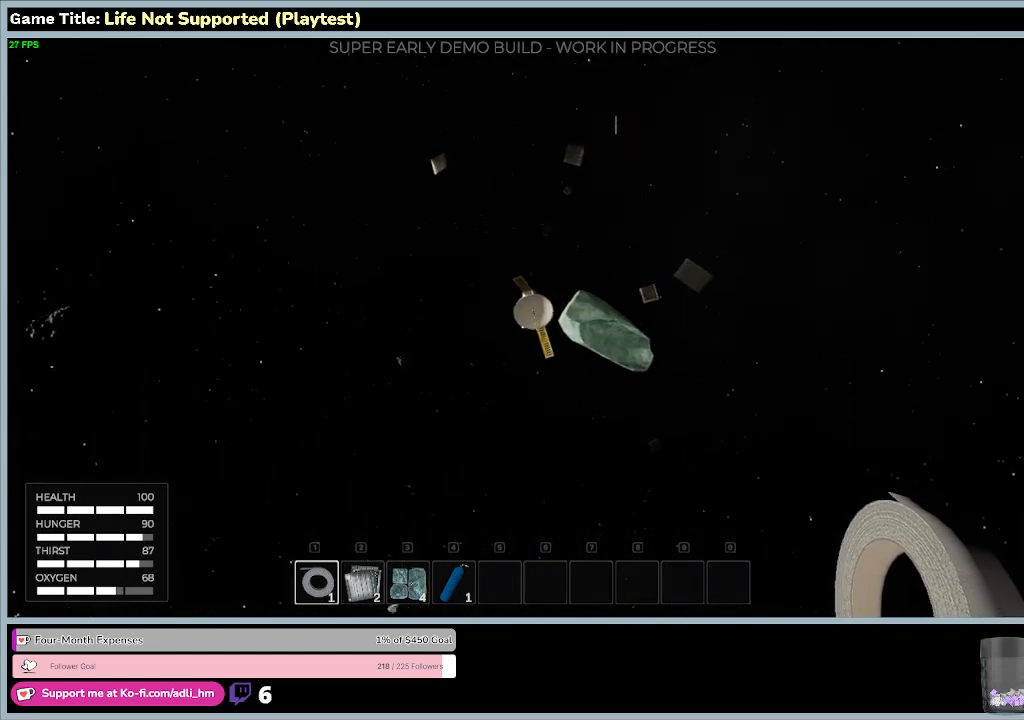
{"keys": [], "mouse": [], "events": []}
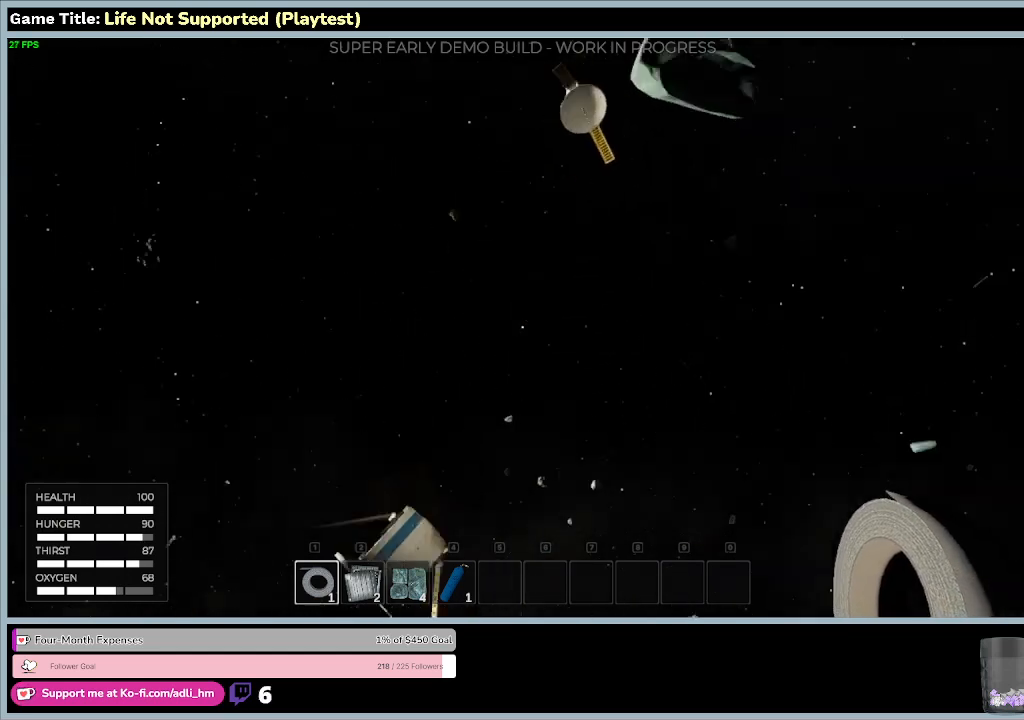
{"keys": [], "mouse": [], "events": []}